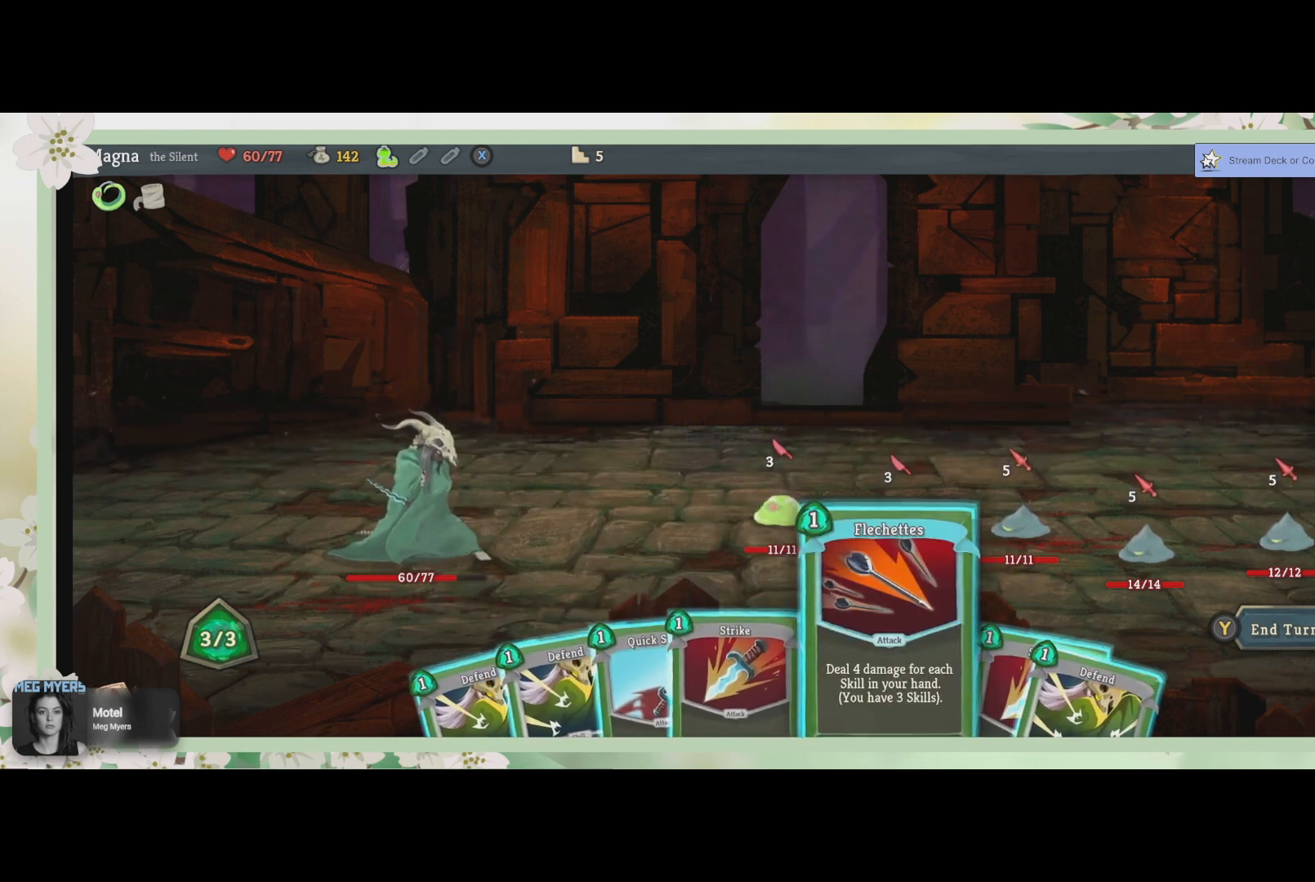
Gameplay with a controller (PlayStation layout); each line is a JSON object with the inputs held at the frame after it. "events" lists button and stick changes between this image and that frame as [ms after this image, input, new state], when the widget could be followed in between.
{"buttons": [], "left_stick": "center", "right_stick": "center", "events": []}
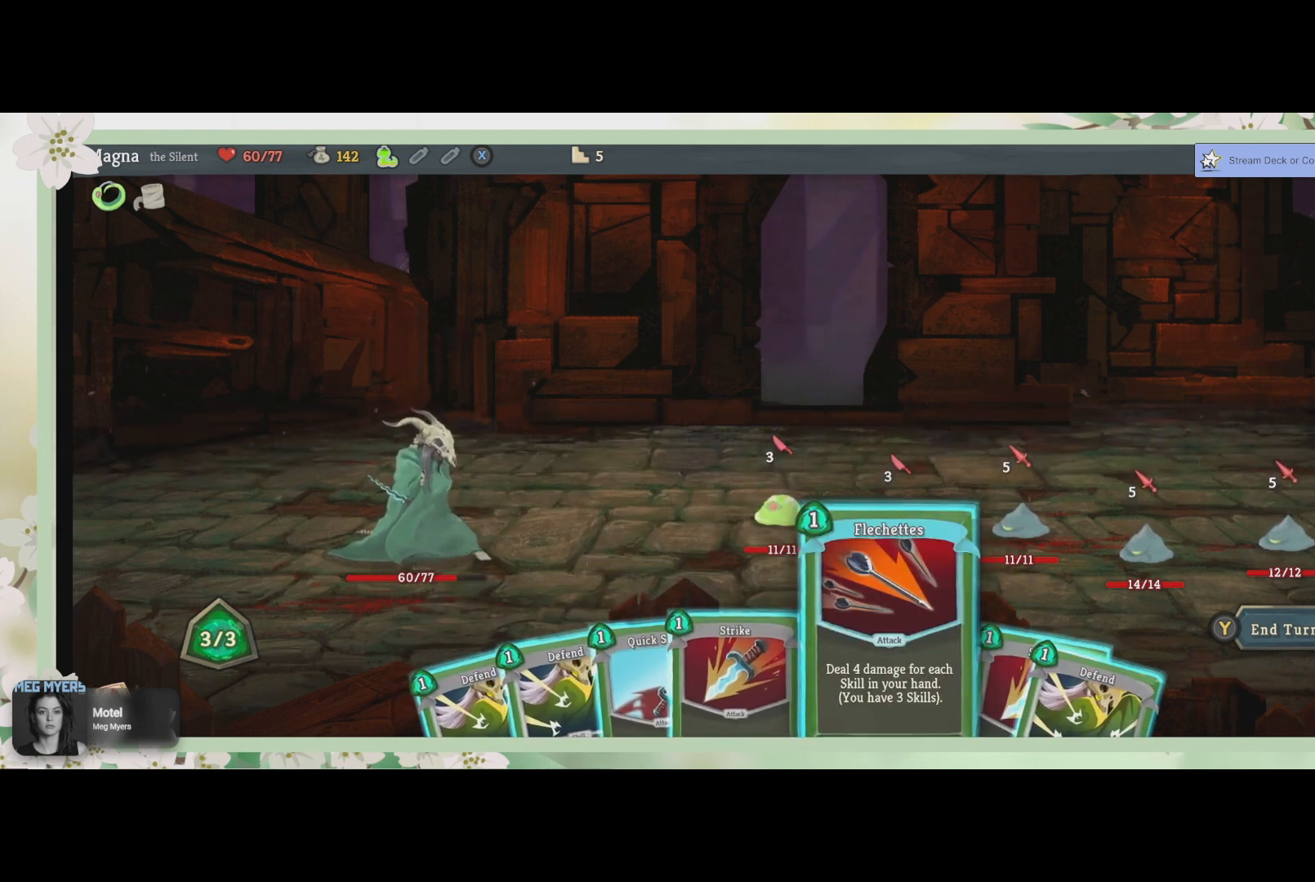
{"buttons": [], "left_stick": "center", "right_stick": "center", "events": []}
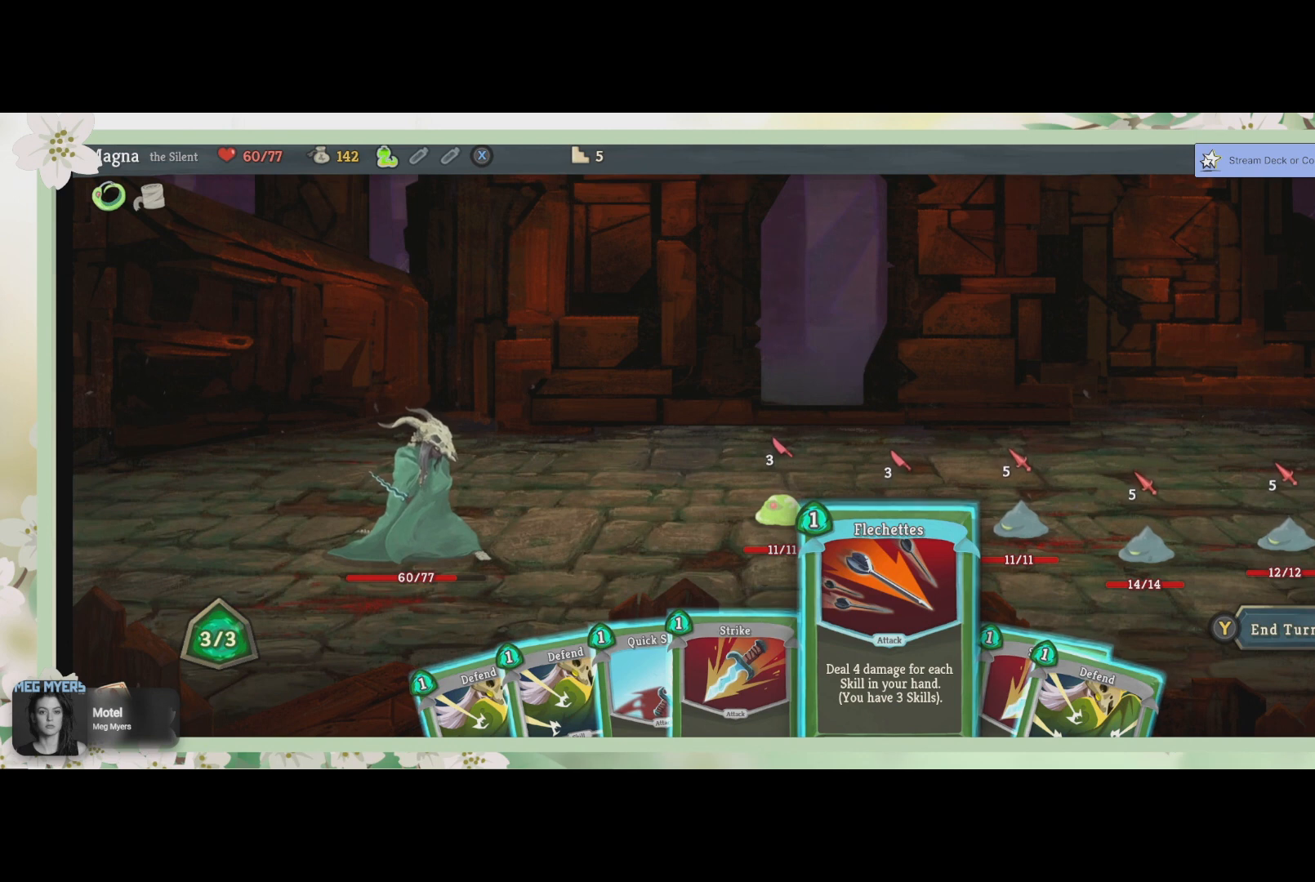
{"buttons": [], "left_stick": "center", "right_stick": "center", "events": []}
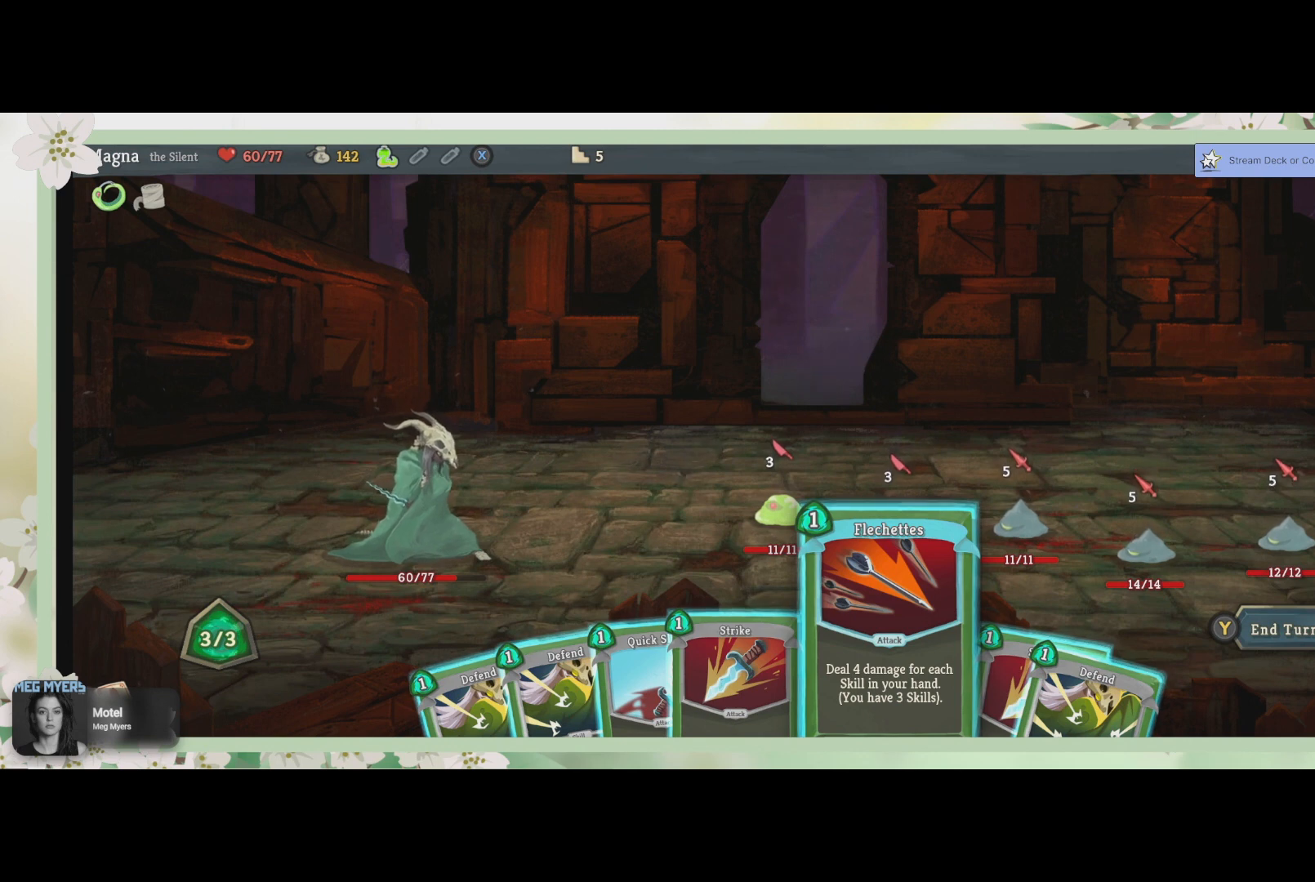
{"buttons": ["CROSS"], "left_stick": "center", "right_stick": "center", "events": [[400, "CROSS", "down"]]}
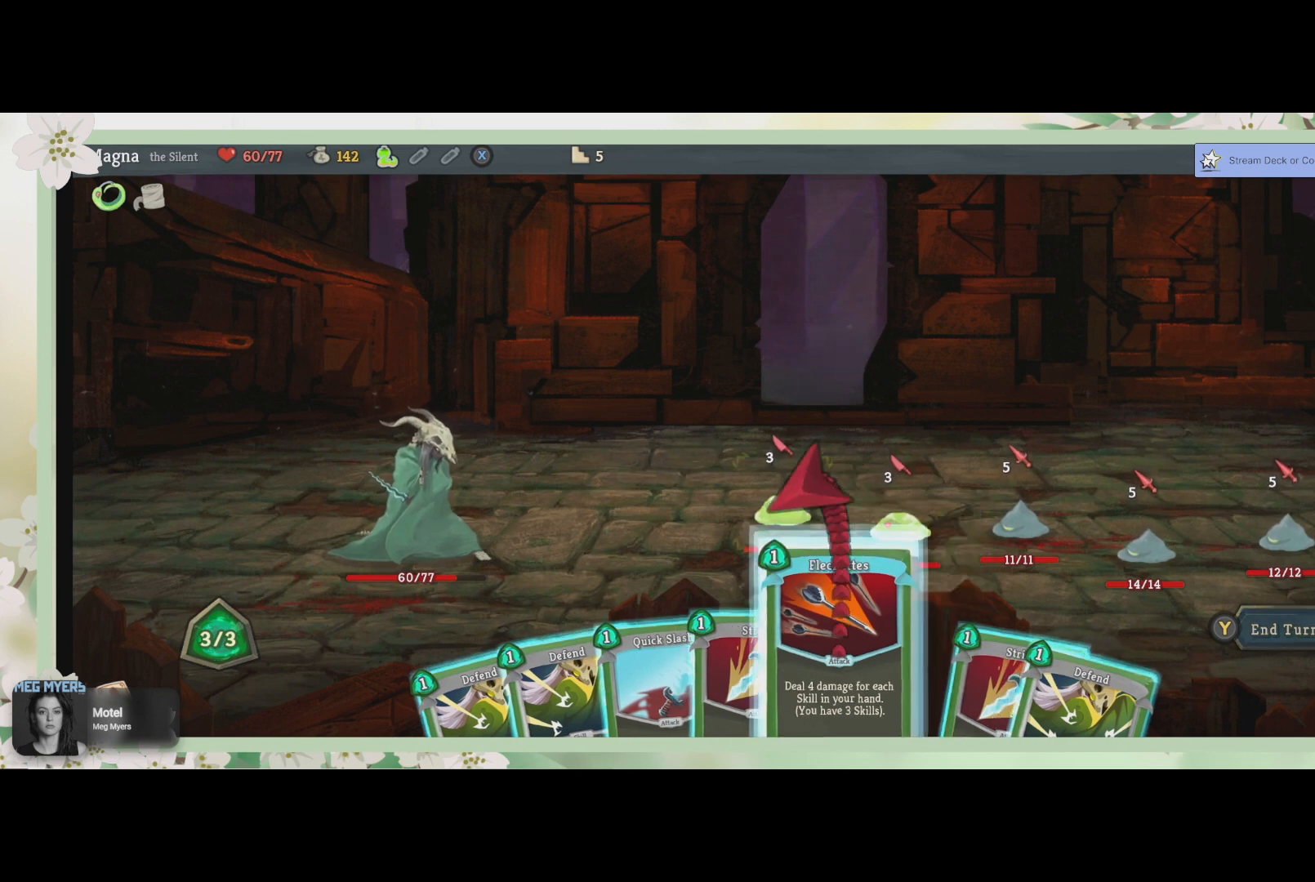
{"buttons": [], "left_stick": "center", "right_stick": "center", "events": [[33, "CROSS", "up"], [333, "DPAD_RIGHT", "down"], [400, "DPAD_RIGHT", "up"]]}
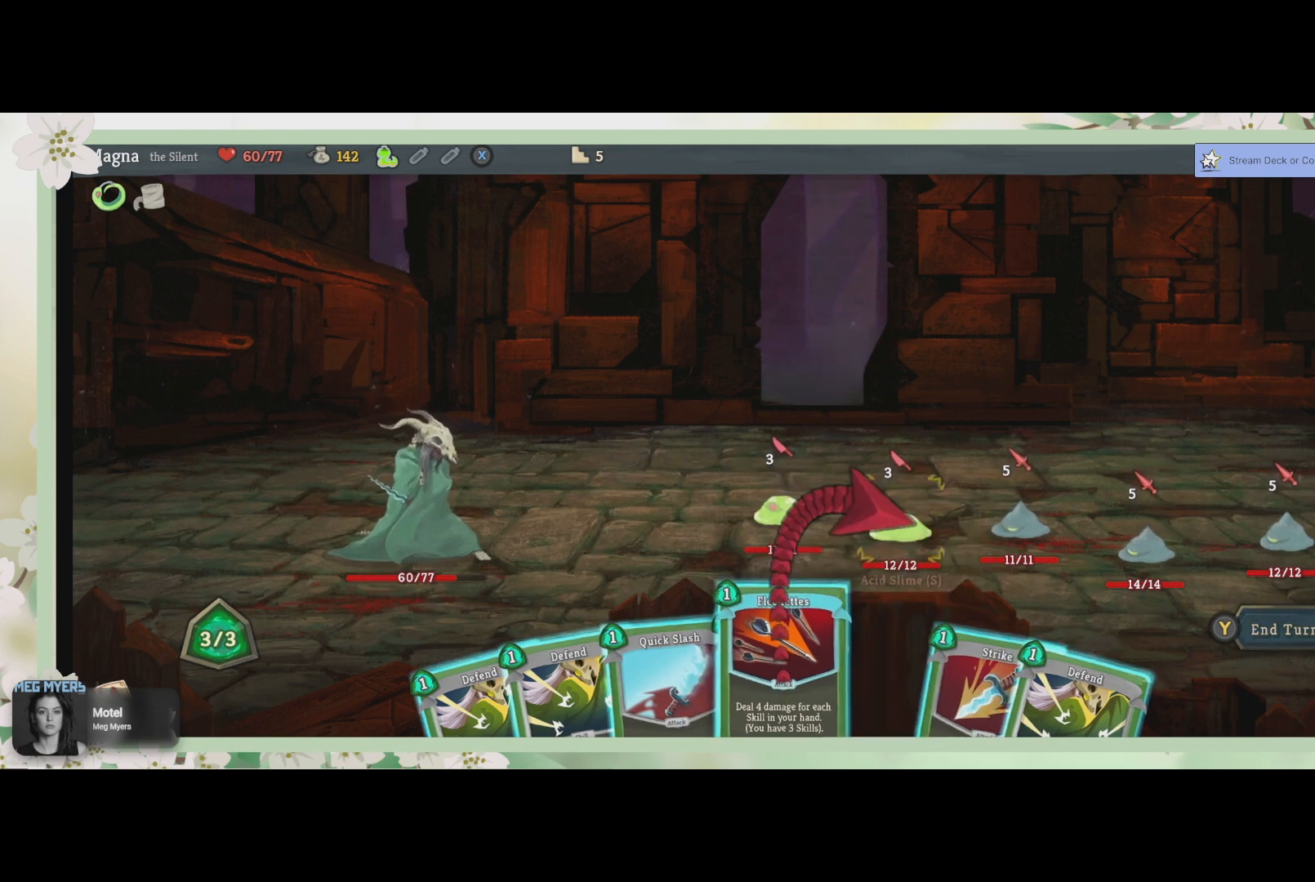
{"buttons": [], "left_stick": "center", "right_stick": "center", "events": [[67, "DPAD_RIGHT", "down"], [167, "DPAD_RIGHT", "up"], [300, "DPAD_RIGHT", "down"], [400, "DPAD_RIGHT", "up"]]}
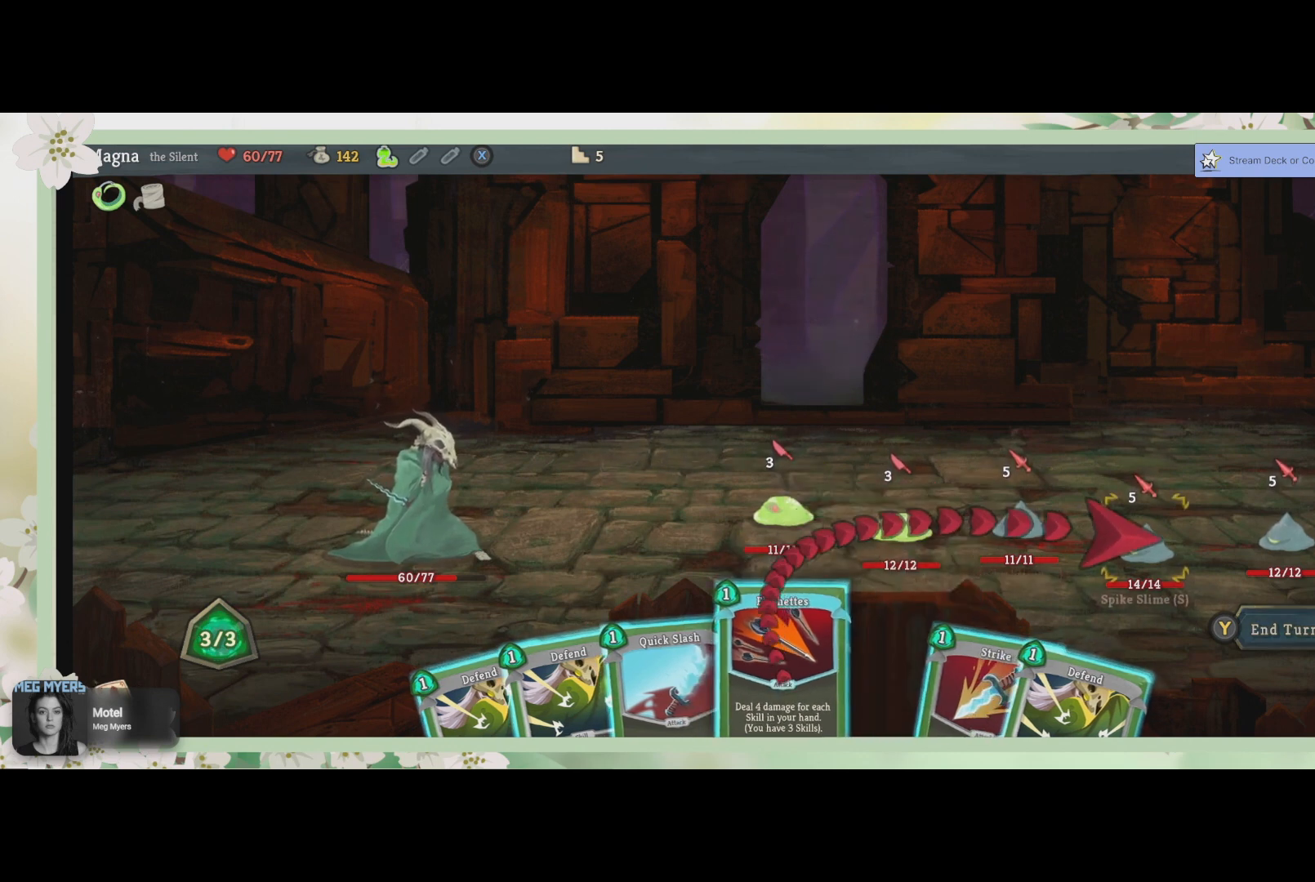
{"buttons": [], "left_stick": "center", "right_stick": "center", "events": []}
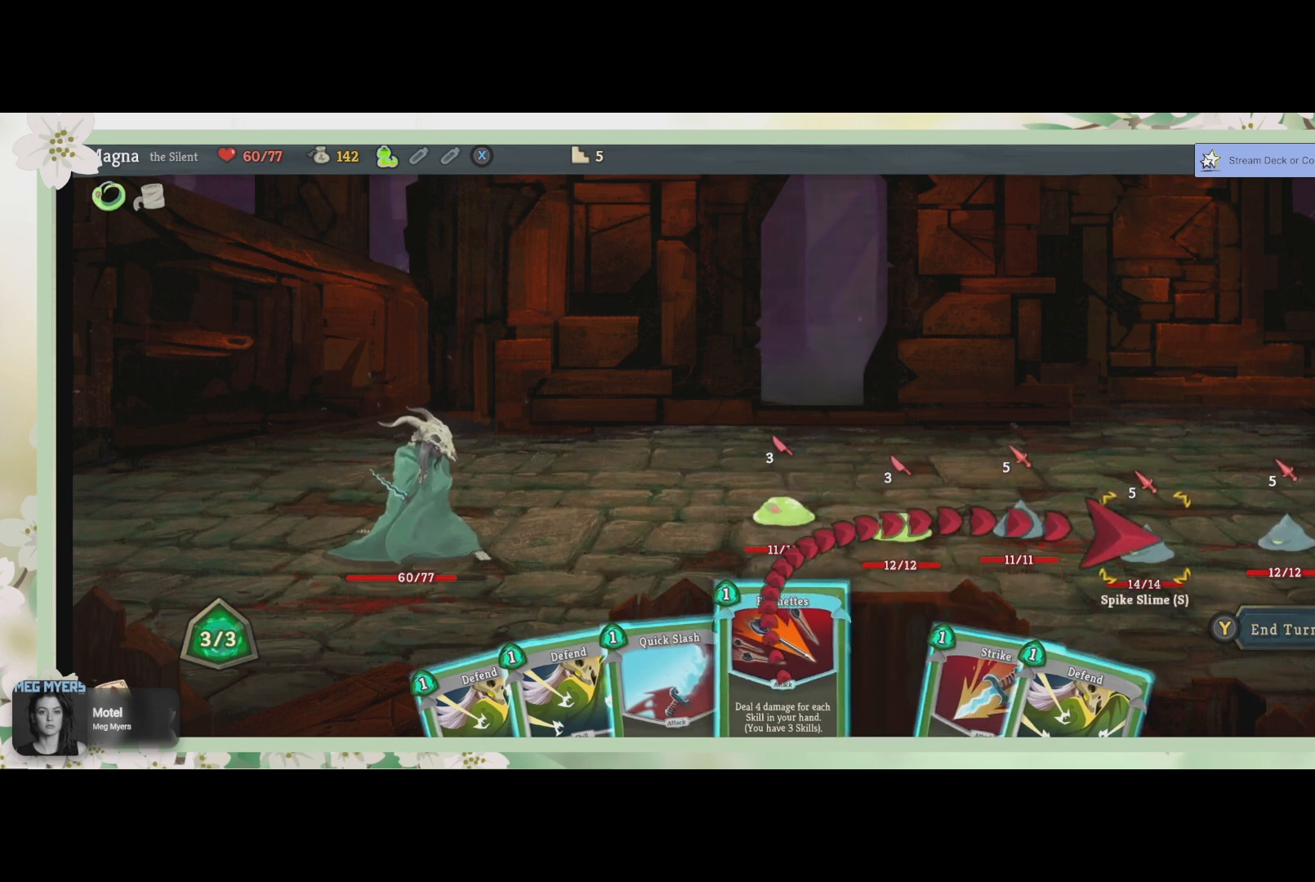
{"buttons": [], "left_stick": "center", "right_stick": "center", "events": []}
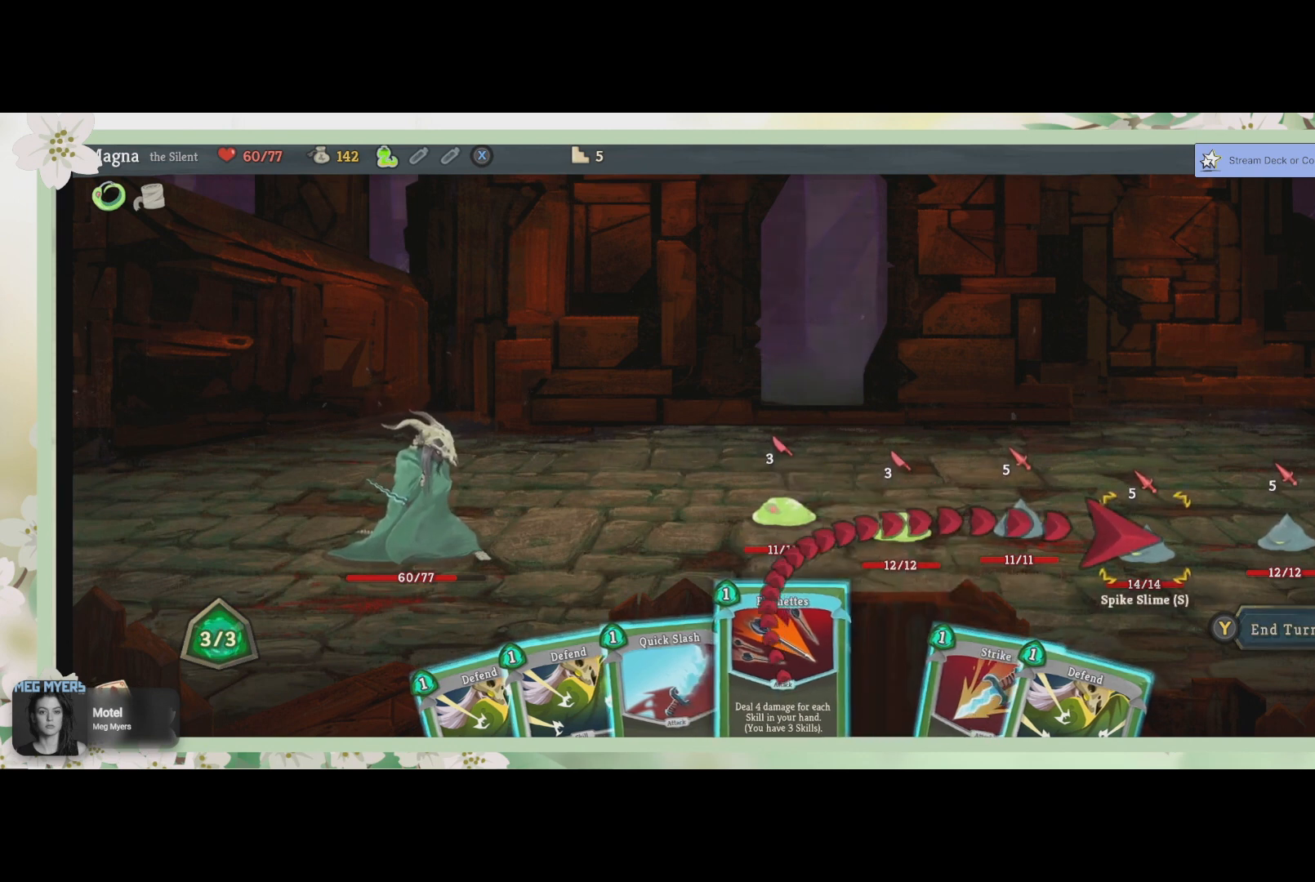
{"buttons": [], "left_stick": "center", "right_stick": "center", "events": []}
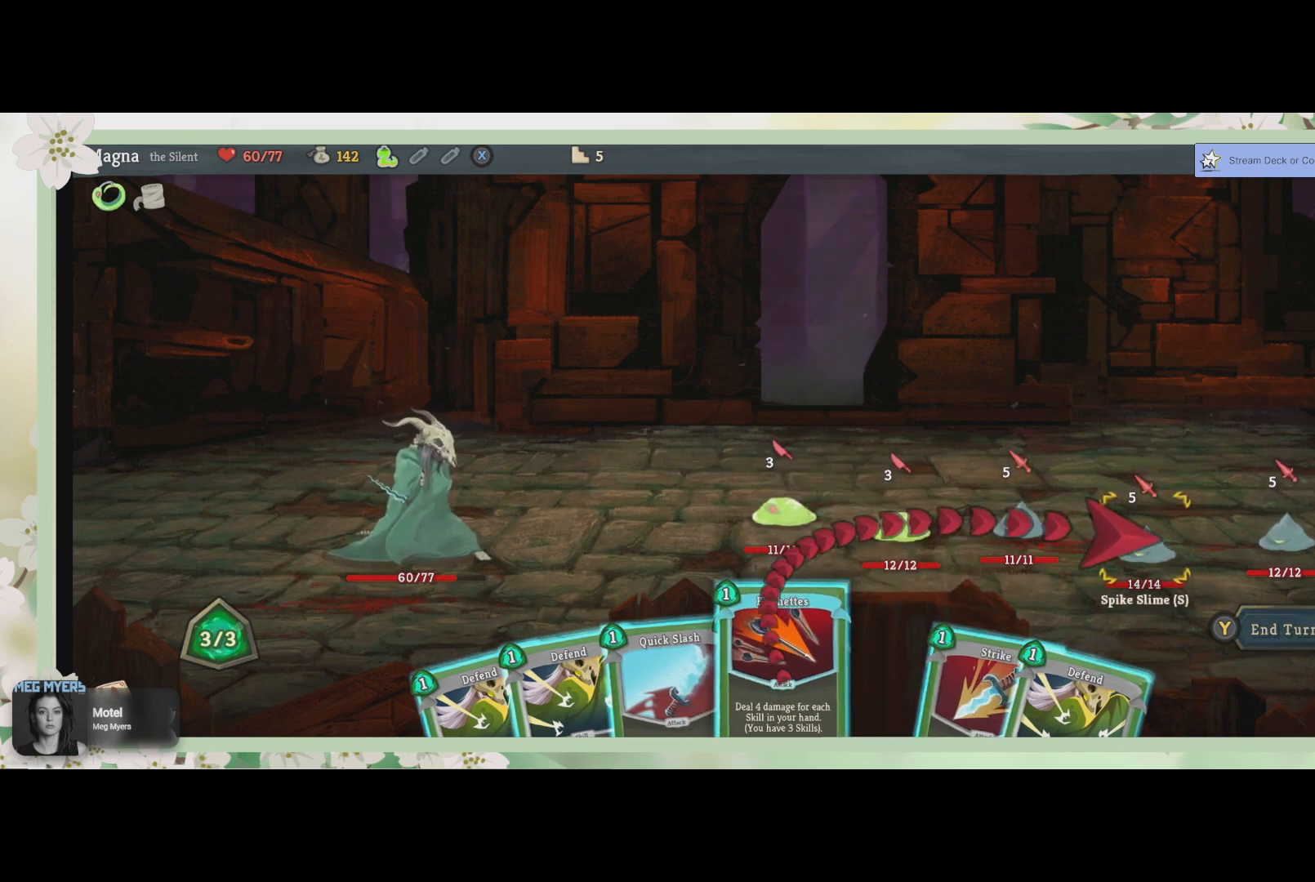
{"buttons": [], "left_stick": "center", "right_stick": "center", "events": []}
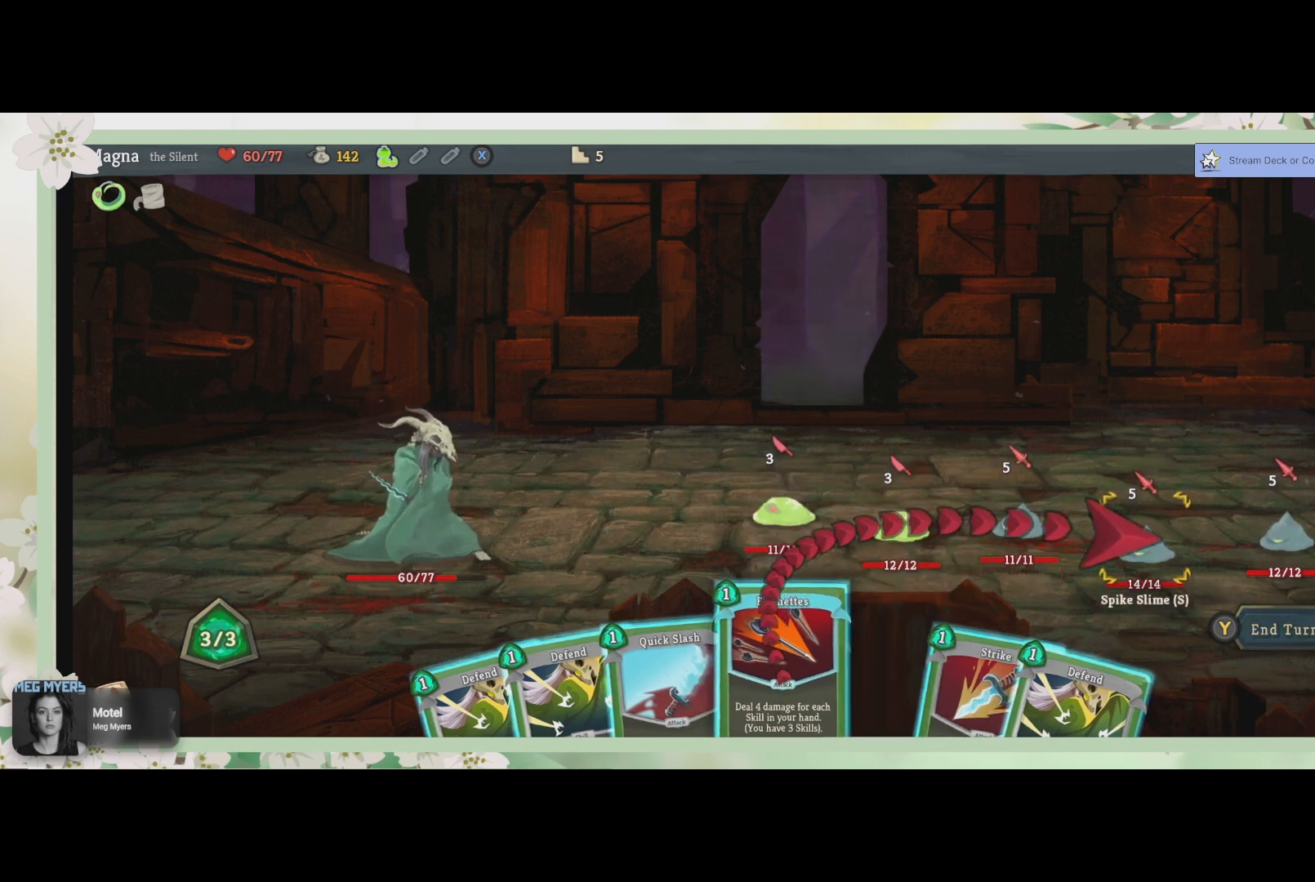
{"buttons": [], "left_stick": "center", "right_stick": "center", "events": []}
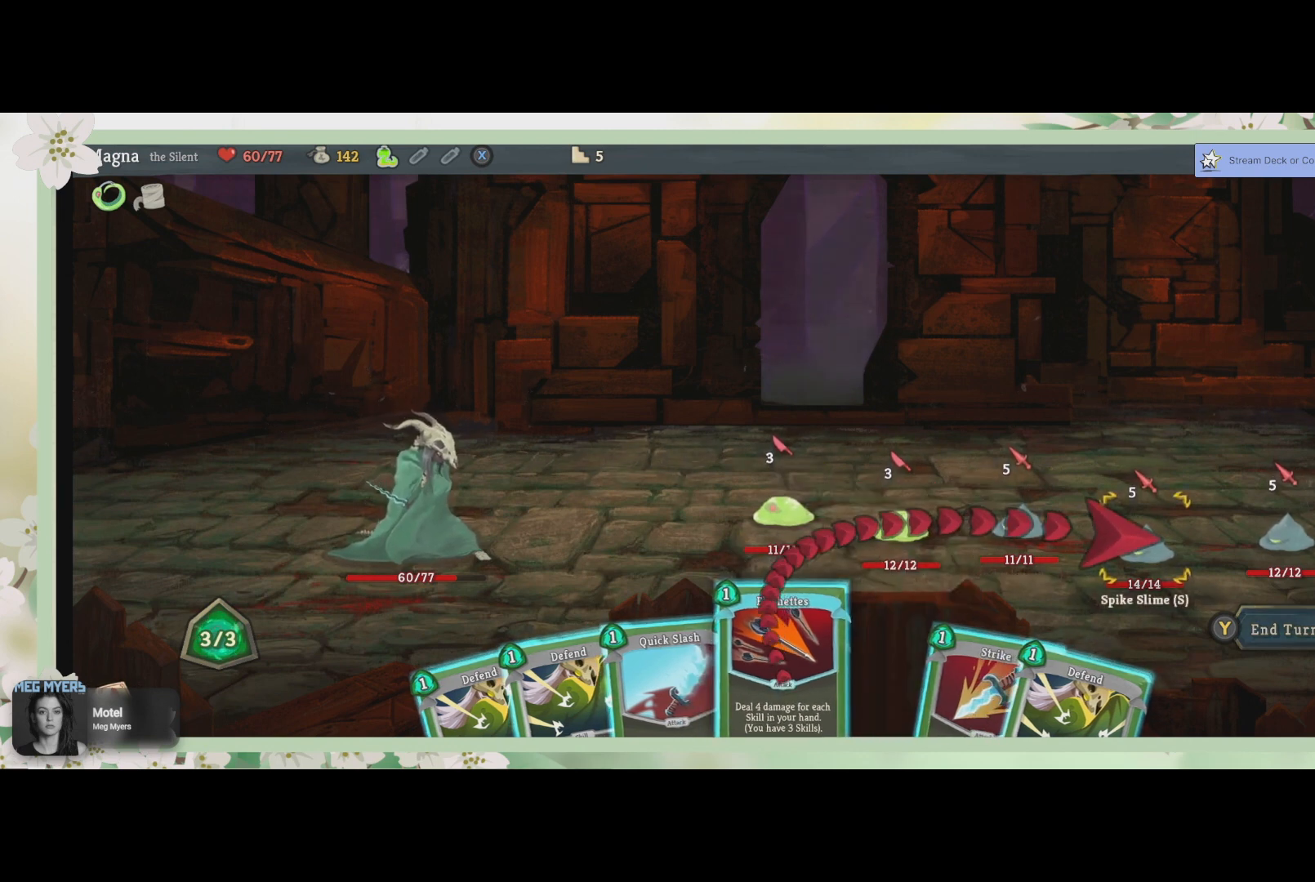
{"buttons": [], "left_stick": "center", "right_stick": "center", "events": []}
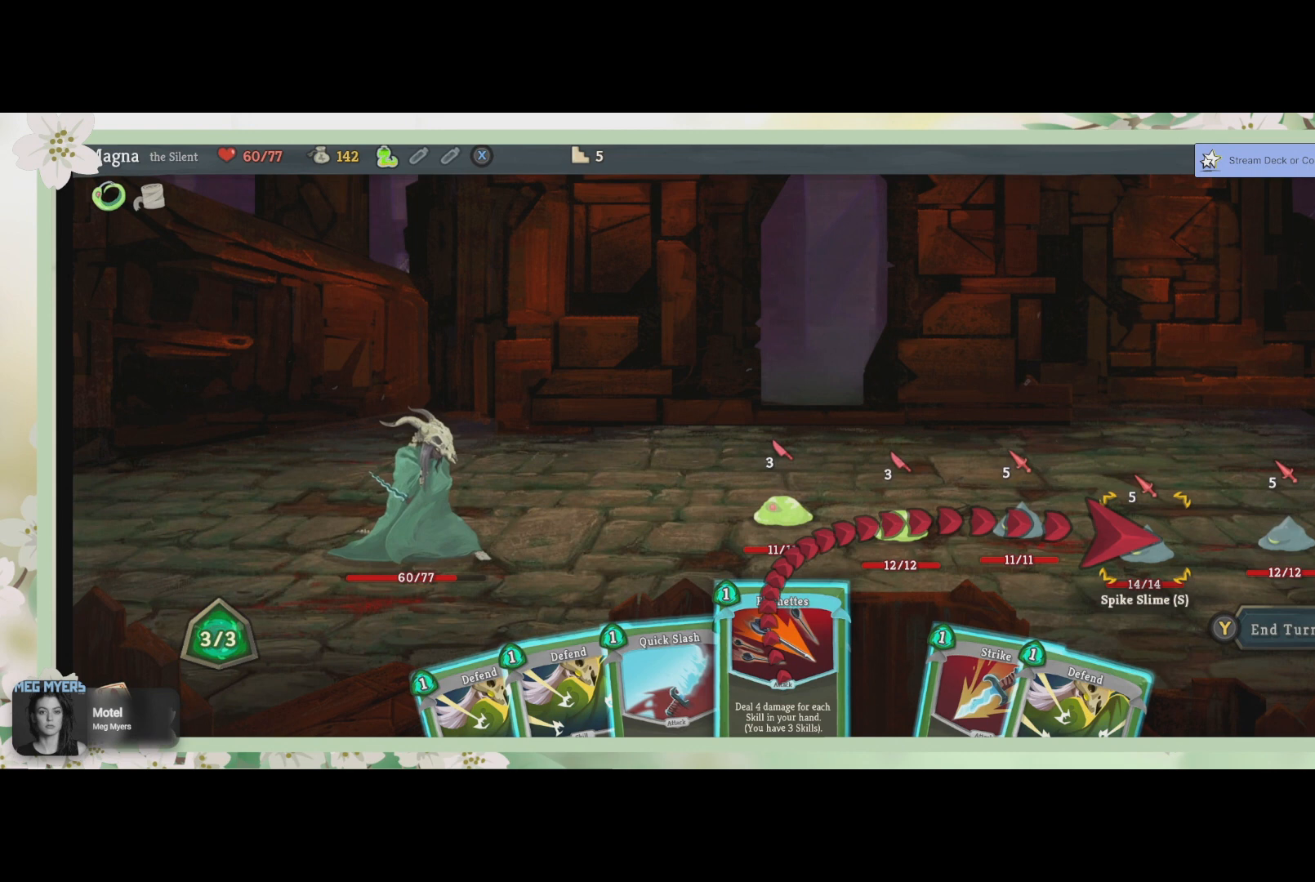
{"buttons": [], "left_stick": "center", "right_stick": "center", "events": []}
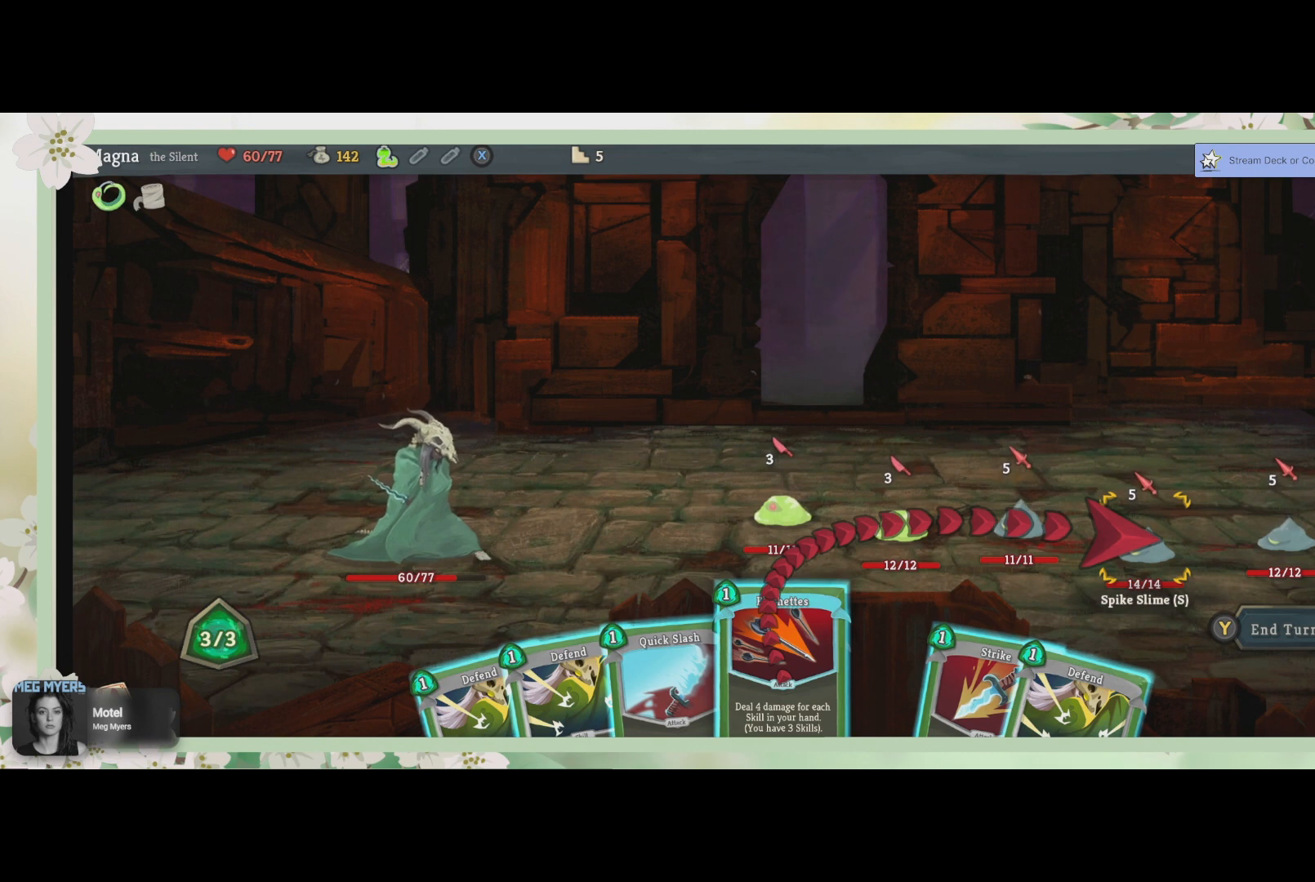
{"buttons": [], "left_stick": "center", "right_stick": "center", "events": []}
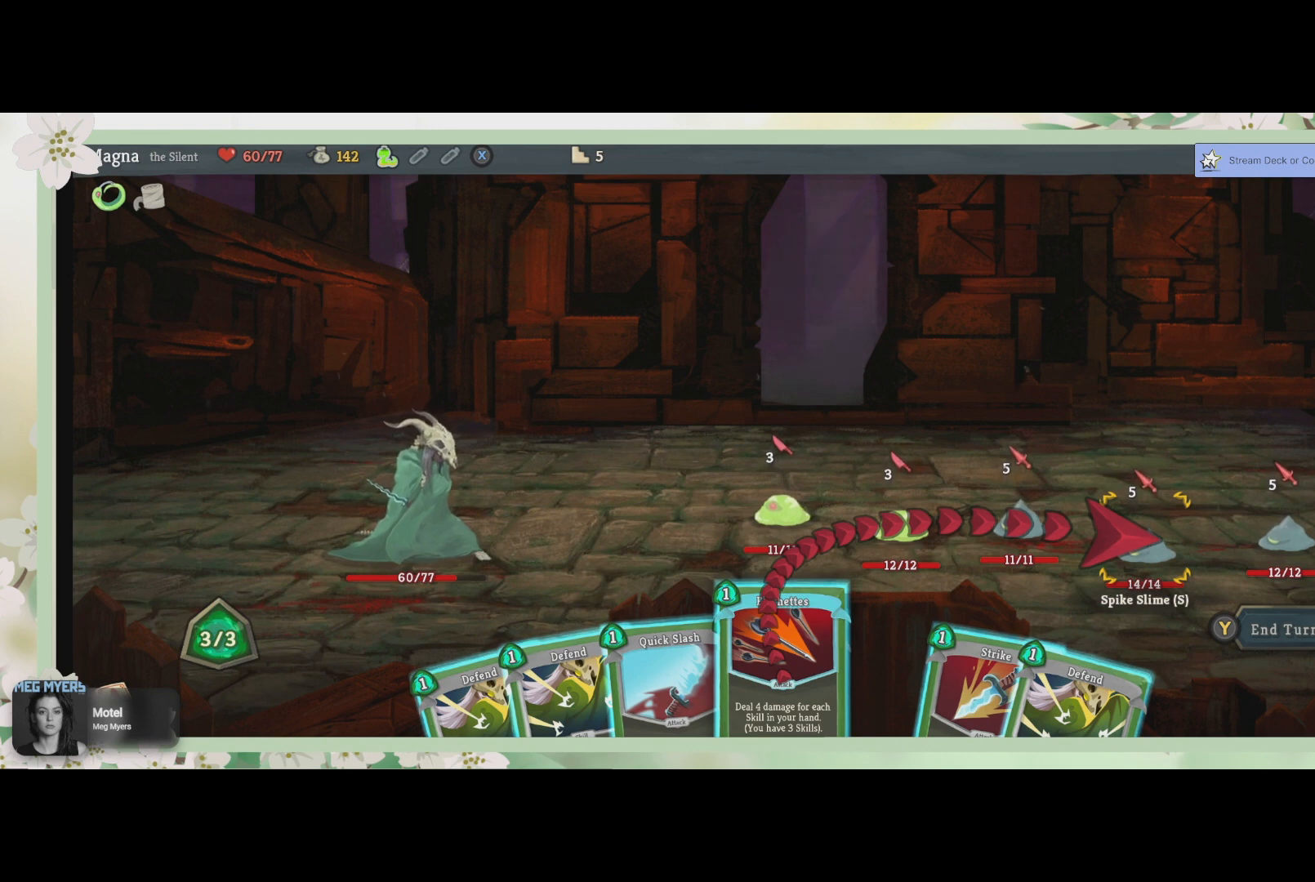
{"buttons": [], "left_stick": "center", "right_stick": "center", "events": []}
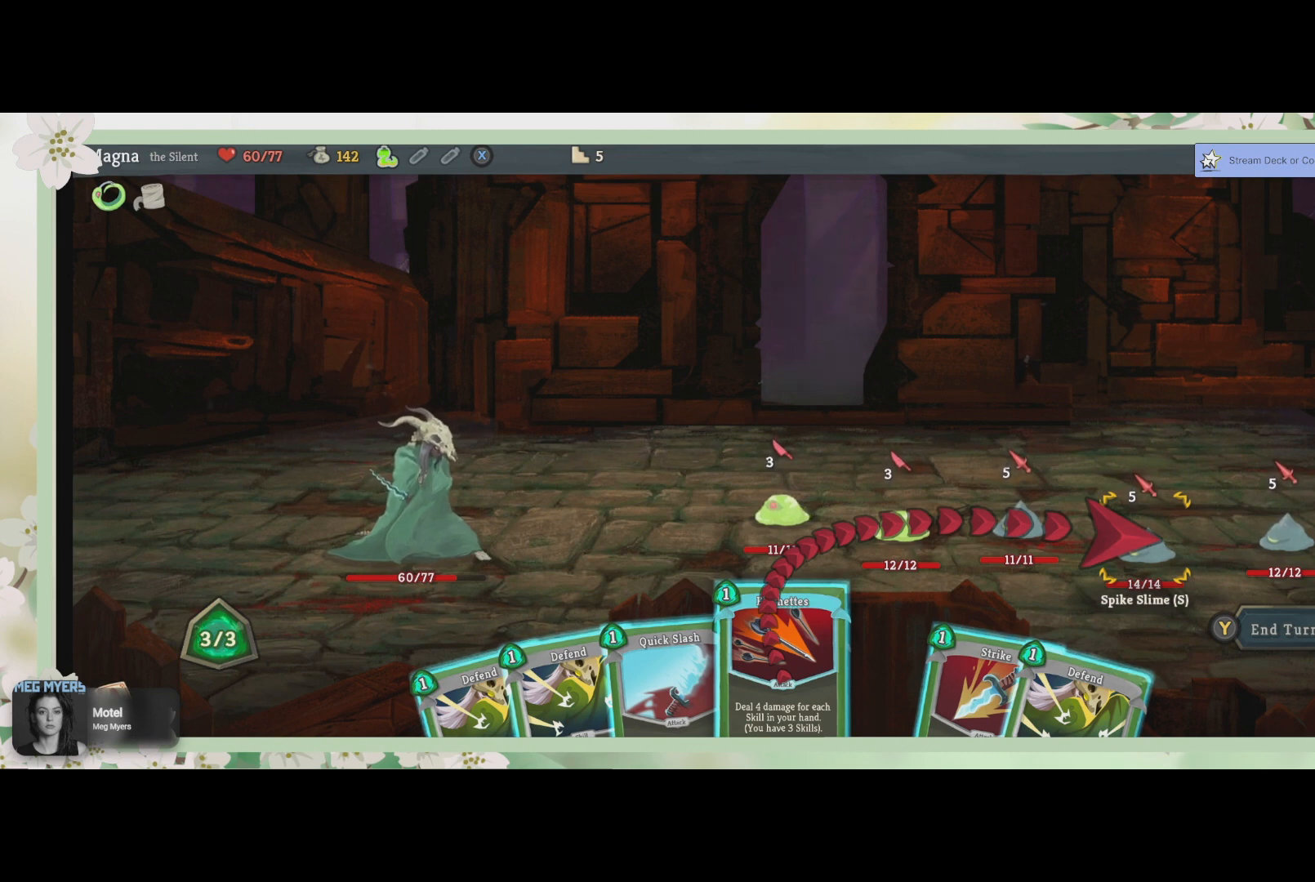
{"buttons": [], "left_stick": "center", "right_stick": "center", "events": []}
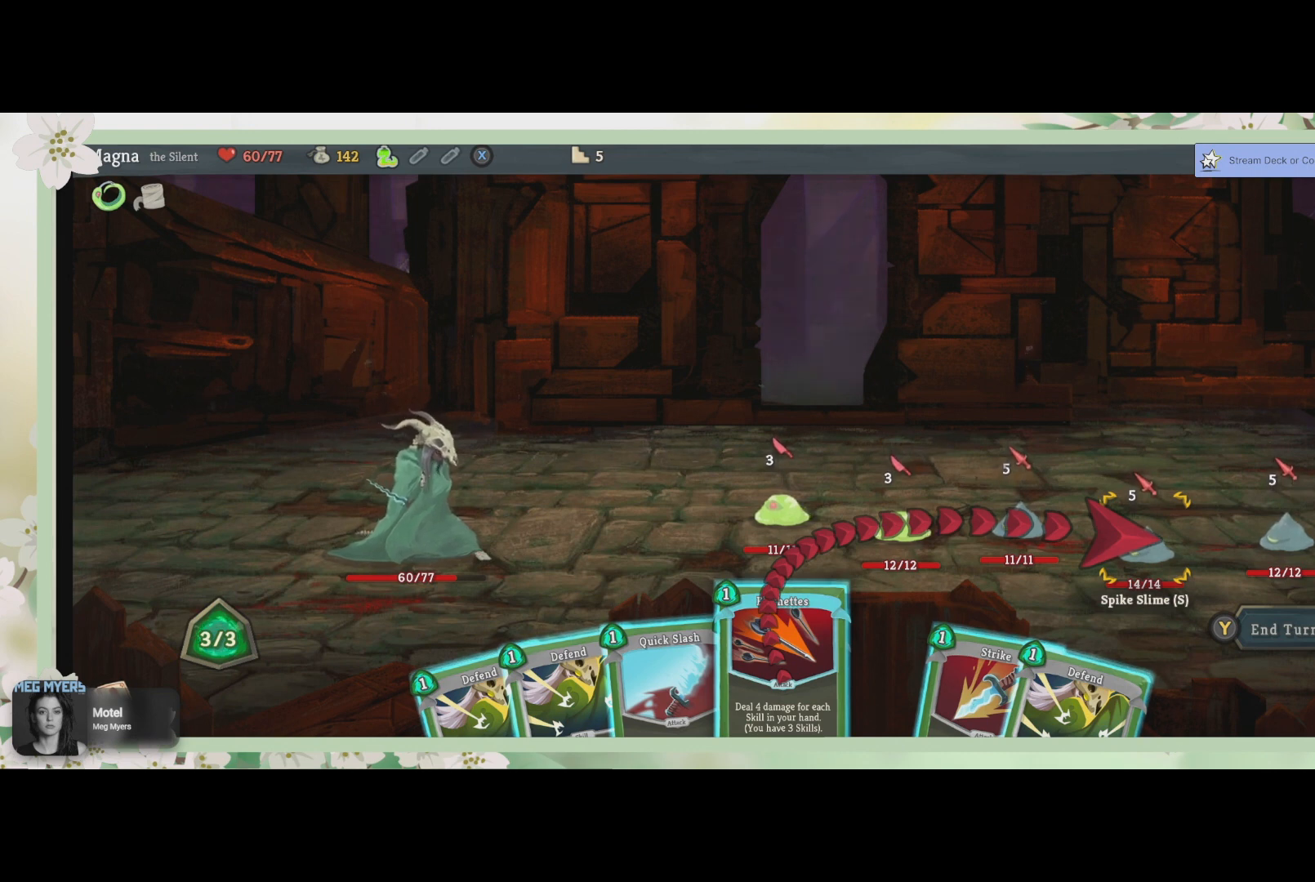
{"buttons": [], "left_stick": "center", "right_stick": "center", "events": [[133, "DPAD_RIGHT", "down"], [233, "DPAD_RIGHT", "up"]]}
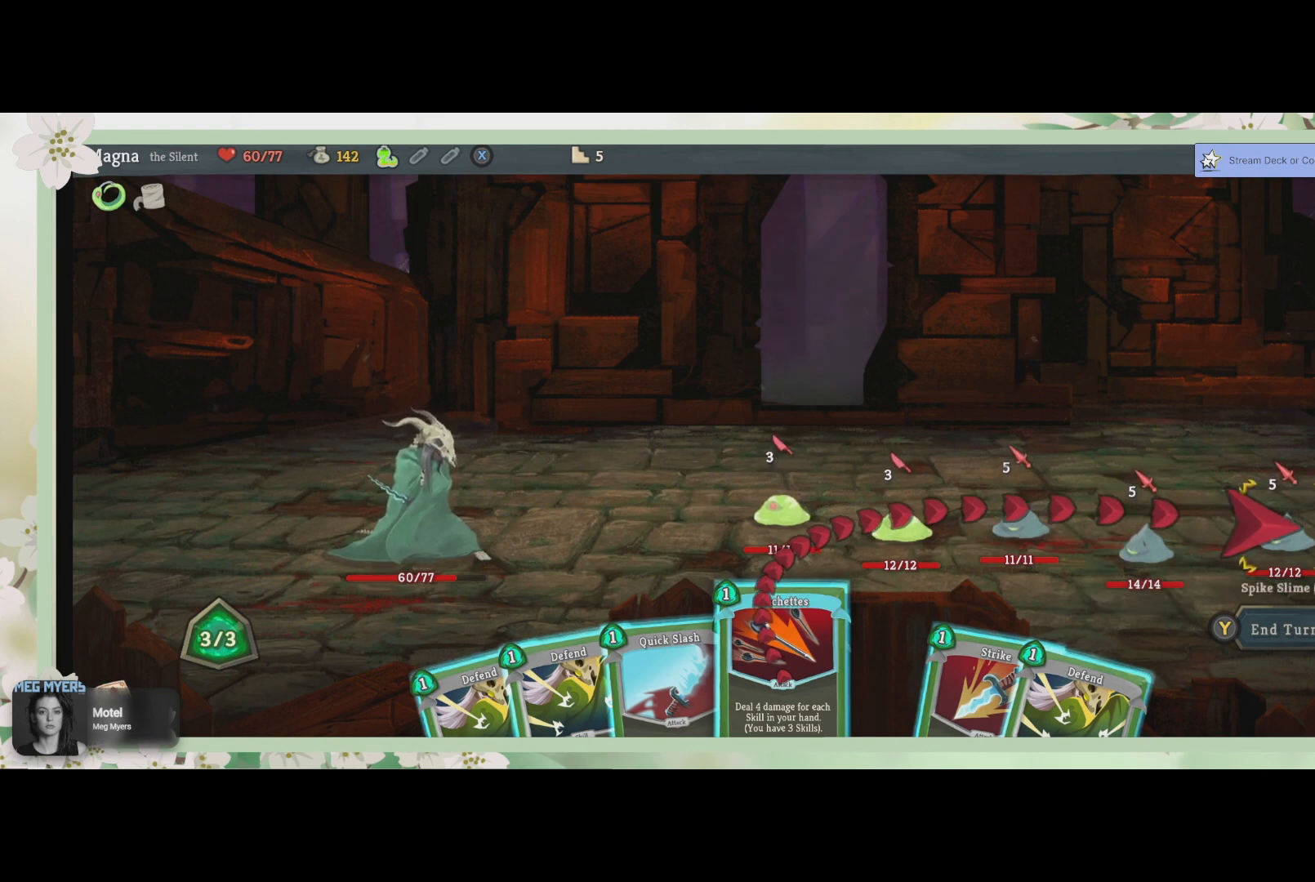
{"buttons": [], "left_stick": "center", "right_stick": "center", "events": [[267, "CROSS", "down"], [367, "CROSS", "up"]]}
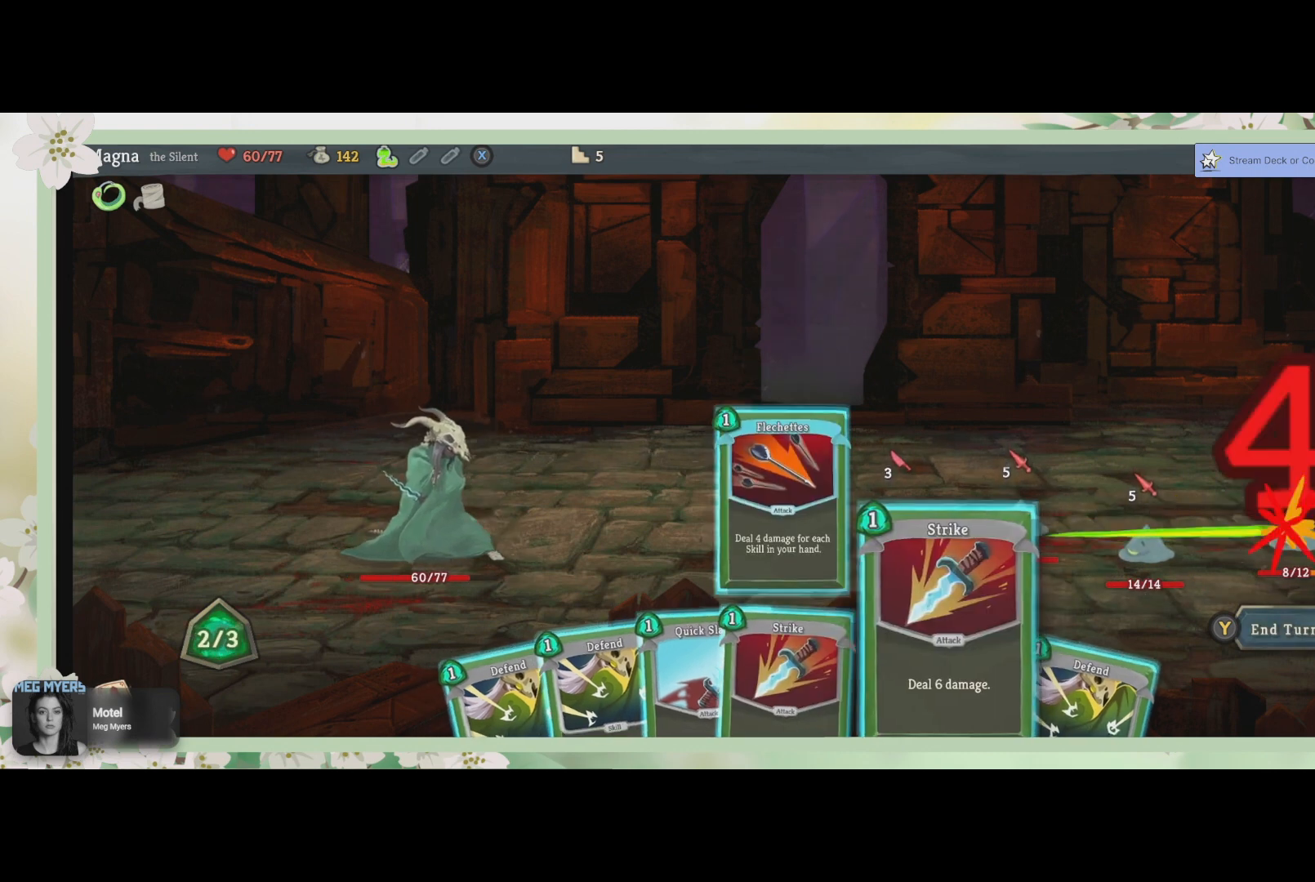
{"buttons": [], "left_stick": "center", "right_stick": "center", "events": []}
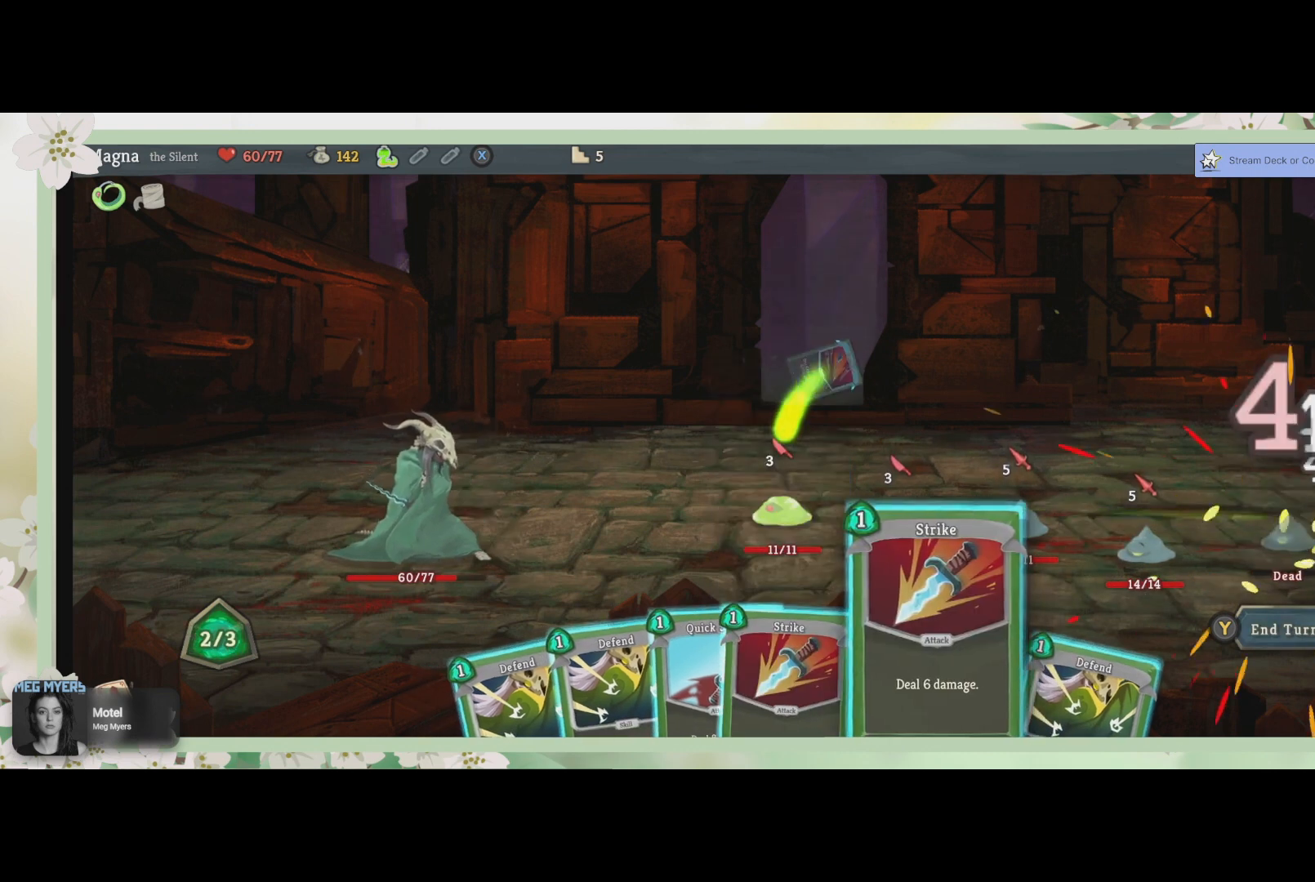
{"buttons": [], "left_stick": "center", "right_stick": "center", "events": []}
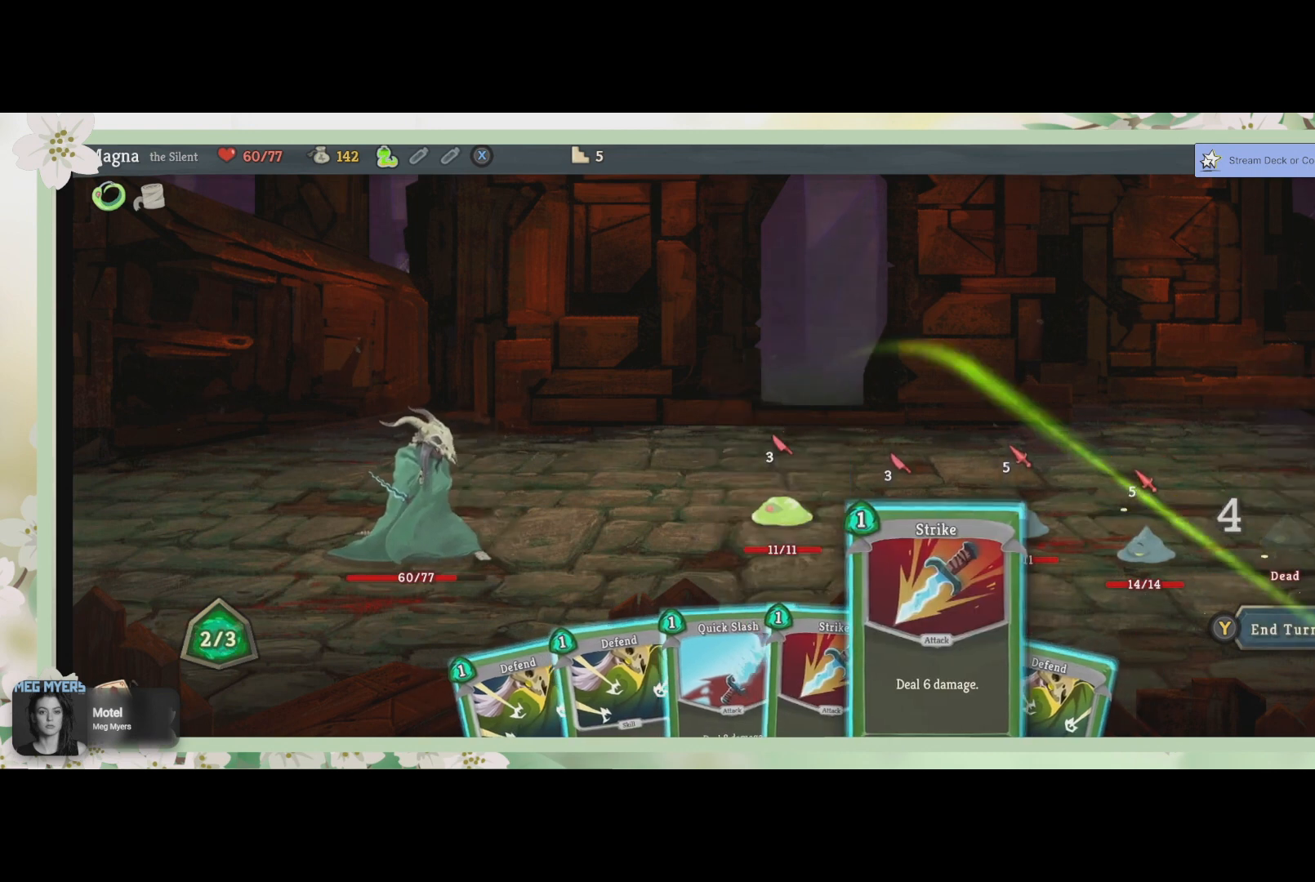
{"buttons": [], "left_stick": "center", "right_stick": "center", "events": []}
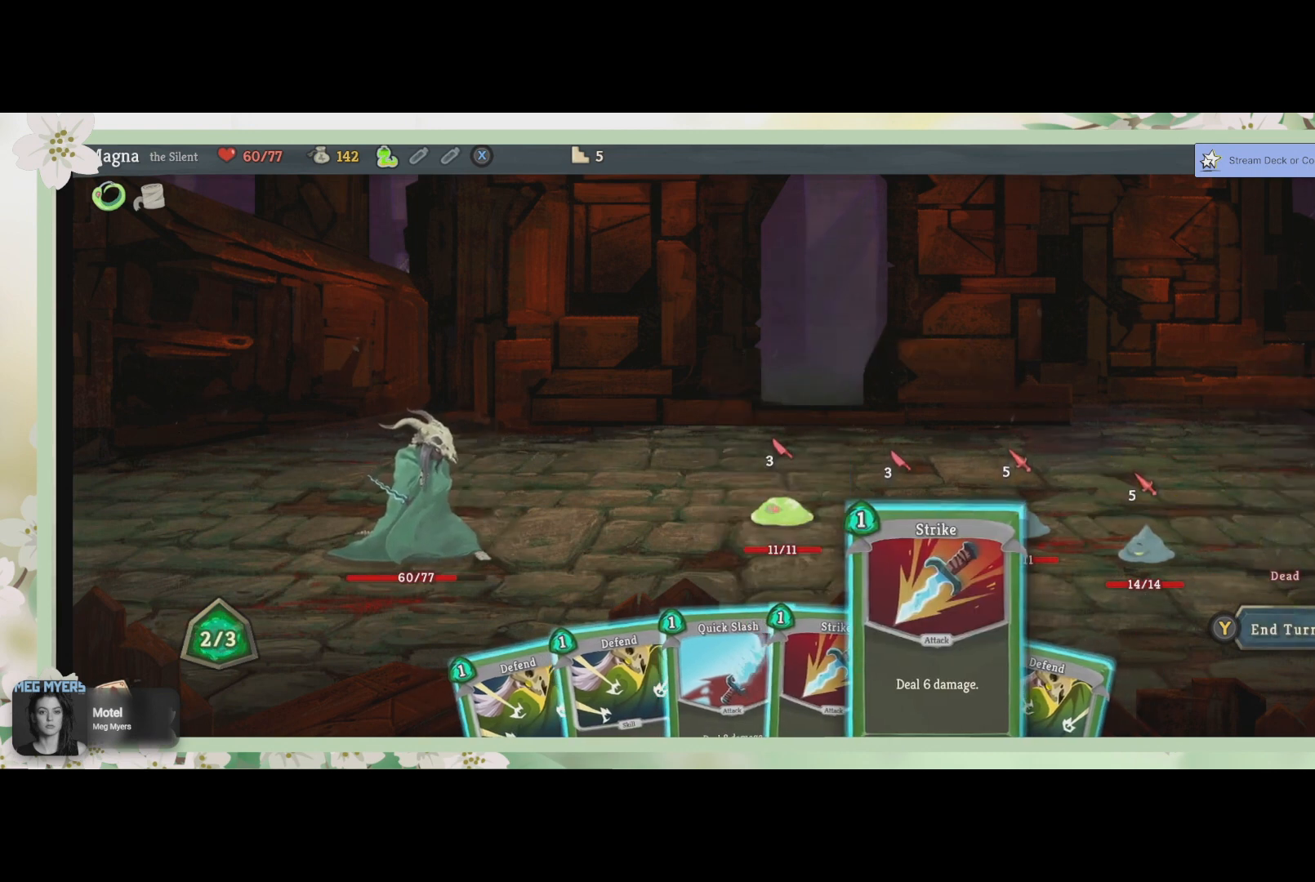
{"buttons": [], "left_stick": "center", "right_stick": "center", "events": []}
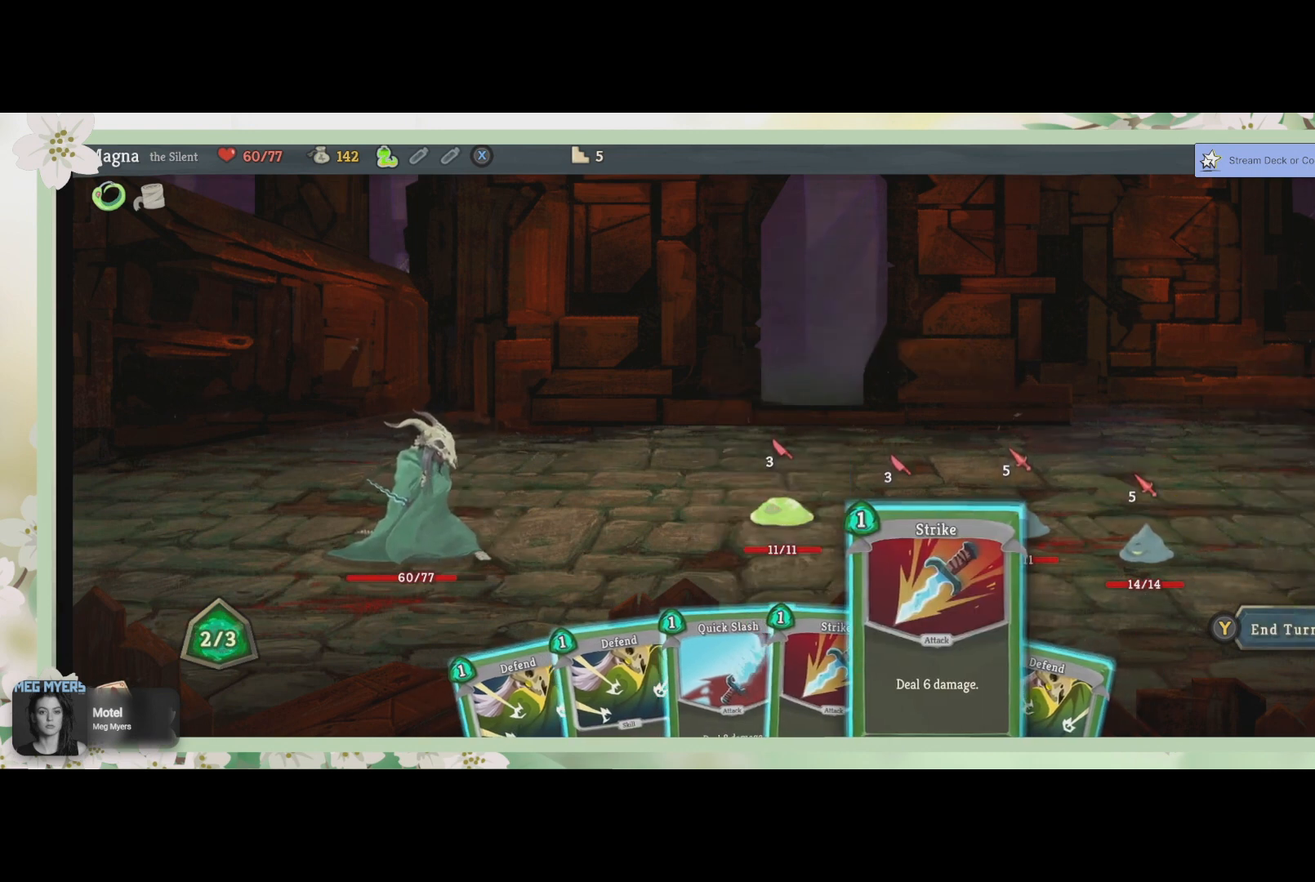
{"buttons": [], "left_stick": "center", "right_stick": "center", "events": [[367, "DPAD_RIGHT", "down"], [500, "DPAD_RIGHT", "up"]]}